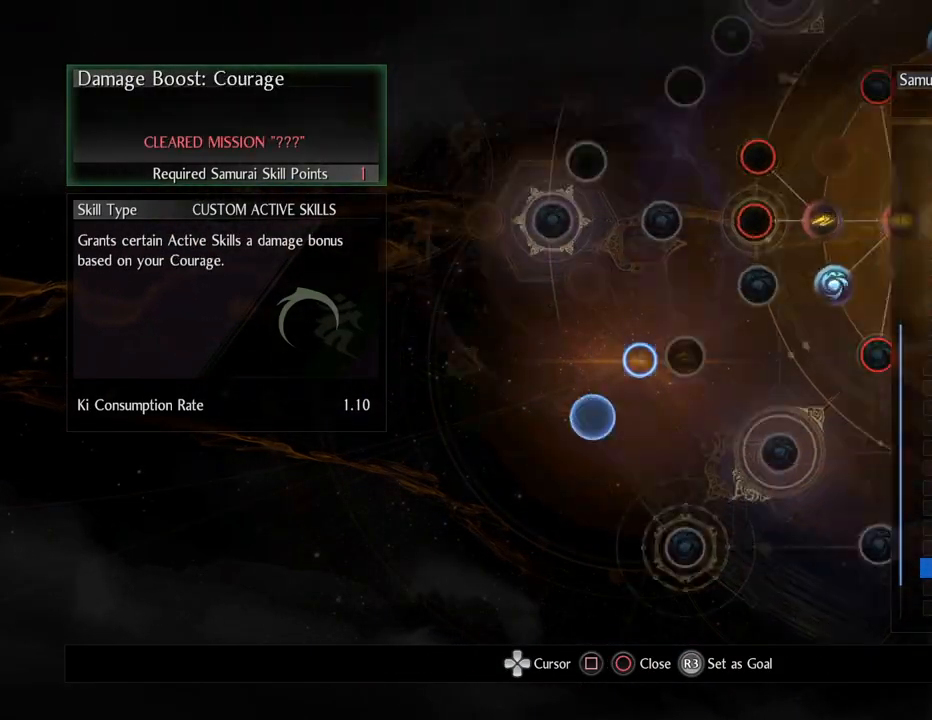
Gameplay with a controller (PlayStation layout); each line is a JSON object with the inputs held at the frame after it. "events" lists button and stick changes between this image and that frame as [ms after this image, input, new state], when the widget could be followed in between.
{"buttons": [], "left_stick": "center", "right_stick": "center", "events": [[450, "DPAD_UP", "up"]]}
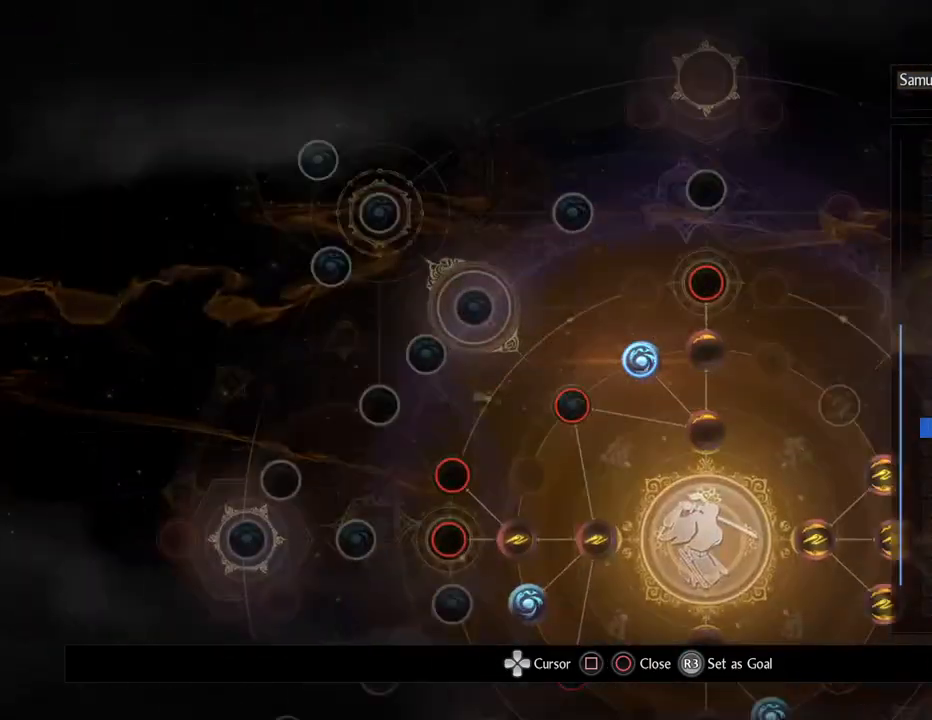
{"buttons": [], "left_stick": "center", "right_stick": "center", "events": [[400, "DPAD_DOWN", "down"], [500, "DPAD_DOWN", "up"]]}
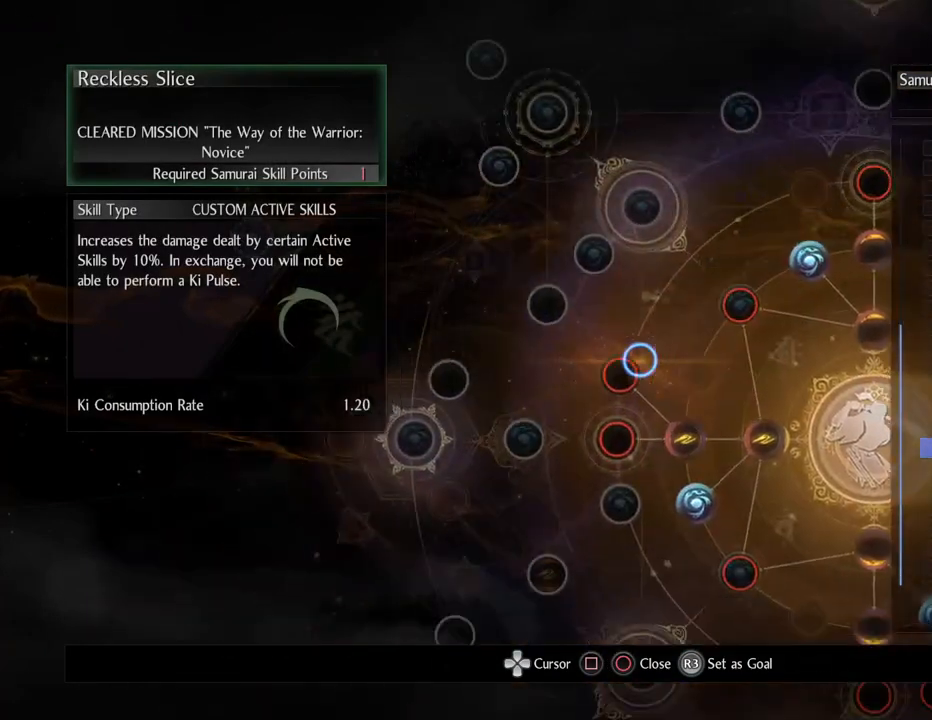
{"buttons": [], "left_stick": "center", "right_stick": "center", "events": []}
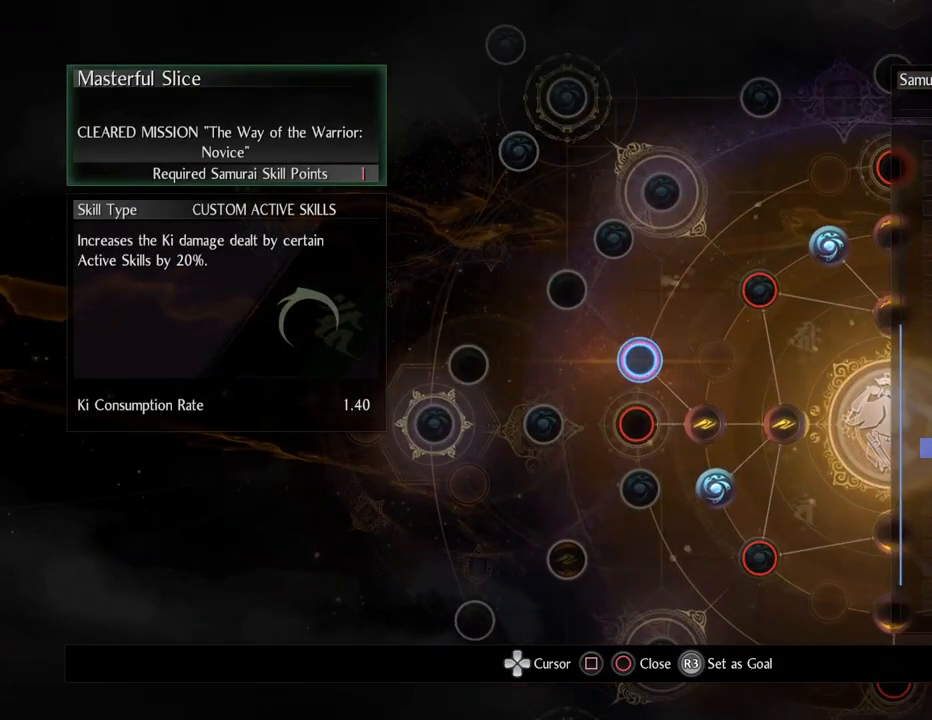
{"buttons": ["CIRCLE"], "left_stick": "center", "right_stick": "center", "events": [[450, "CIRCLE", "down"]]}
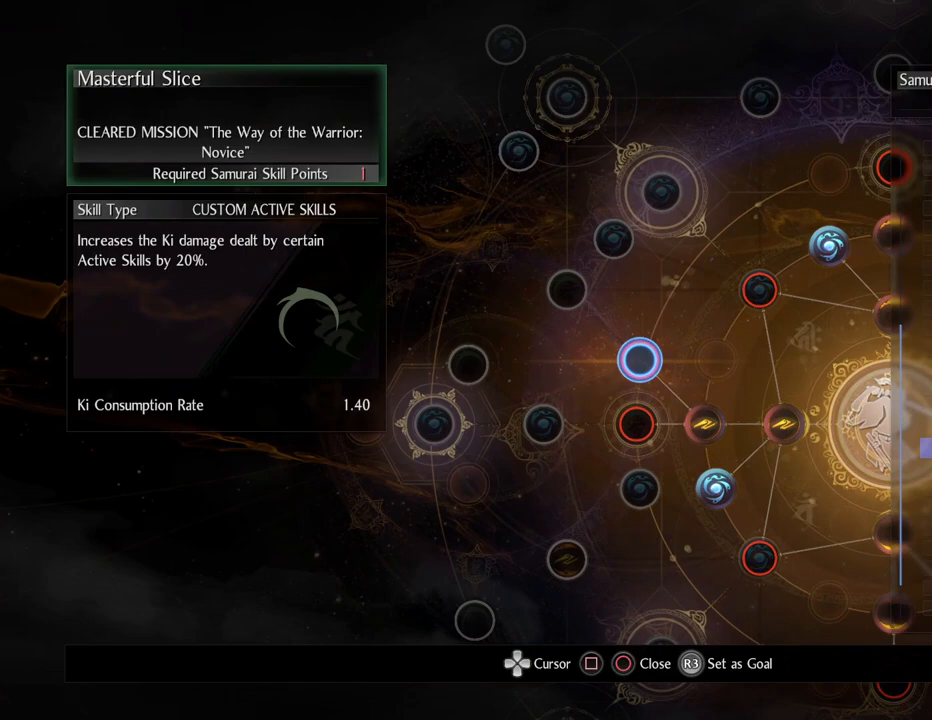
{"buttons": [], "left_stick": "center", "right_stick": "center", "events": [[133, "CIRCLE", "up"]]}
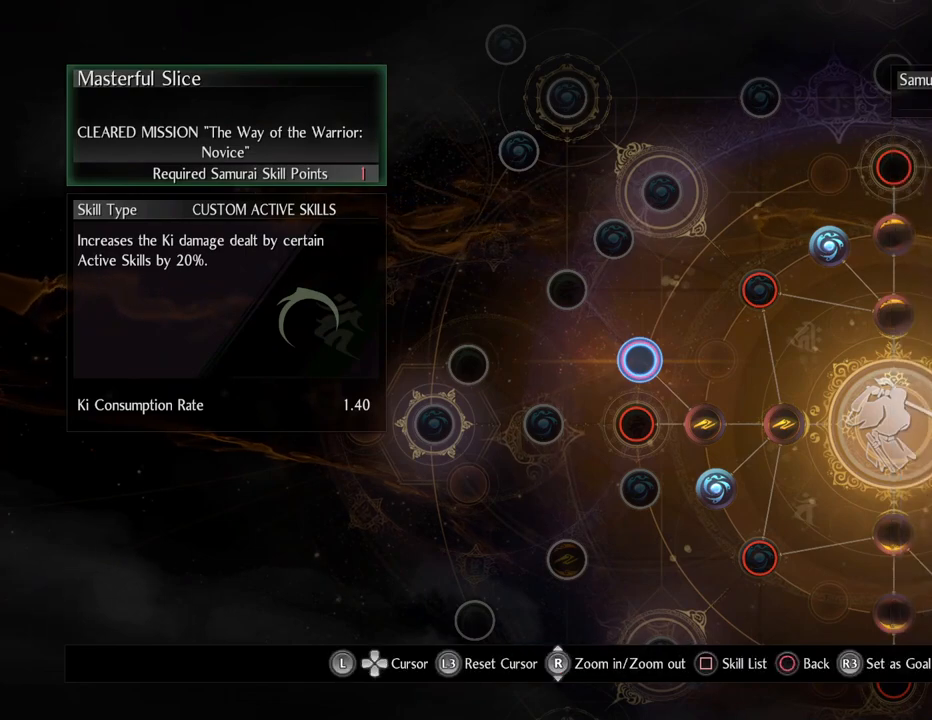
{"buttons": [], "left_stick": "center", "right_stick": "center", "events": []}
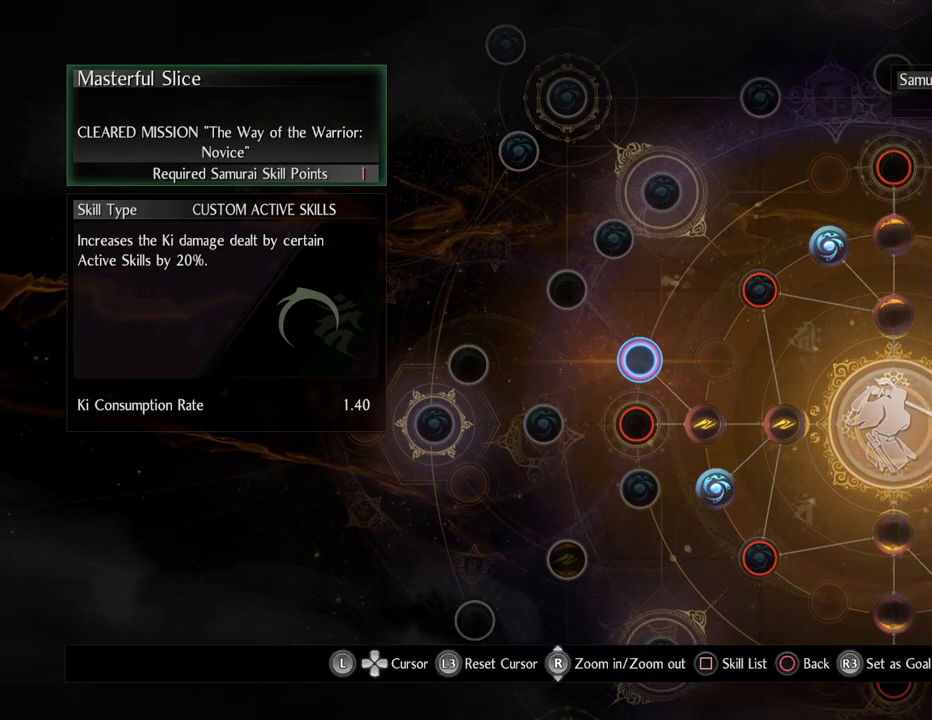
{"buttons": [], "left_stick": "center", "right_stick": "center", "events": []}
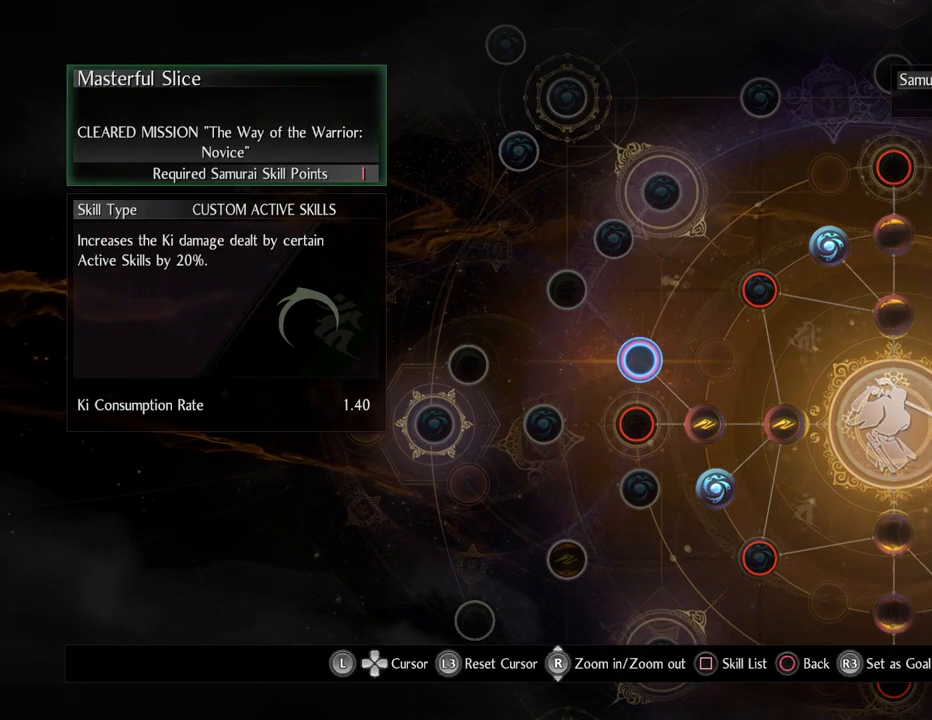
{"buttons": [], "left_stick": "center", "right_stick": "center", "events": []}
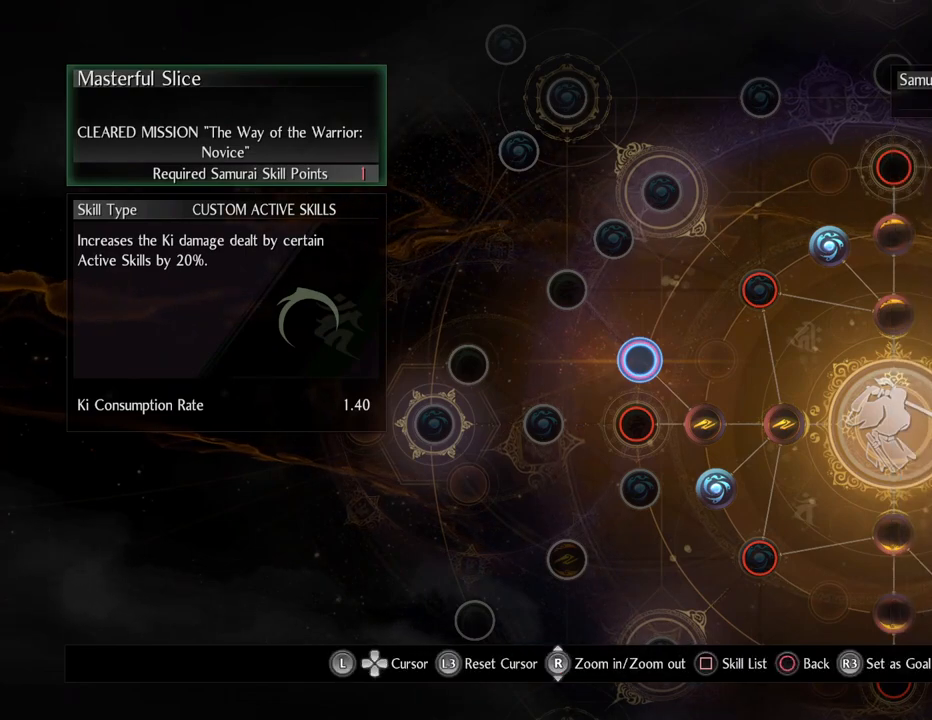
{"buttons": [], "left_stick": "center", "right_stick": "center", "events": []}
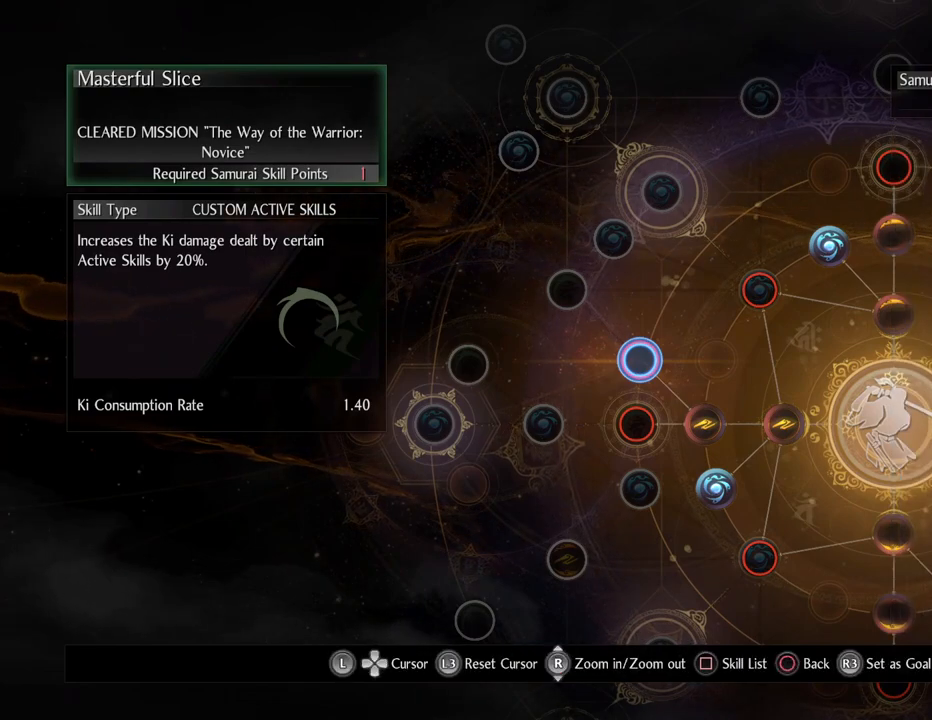
{"buttons": [], "left_stick": "center", "right_stick": "center", "events": []}
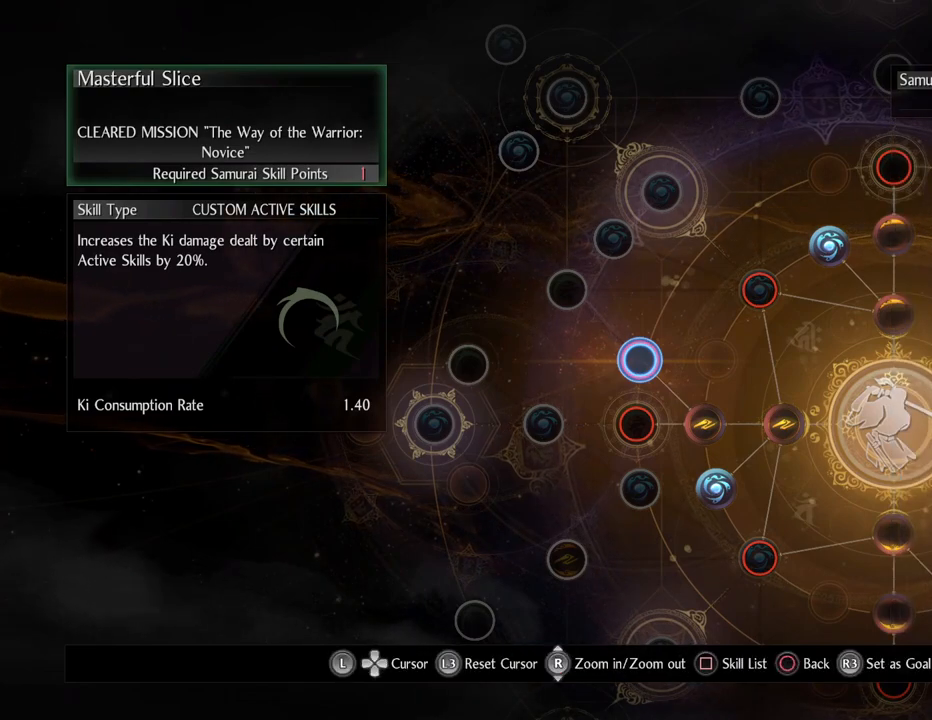
{"buttons": [], "left_stick": "center", "right_stick": "center", "events": []}
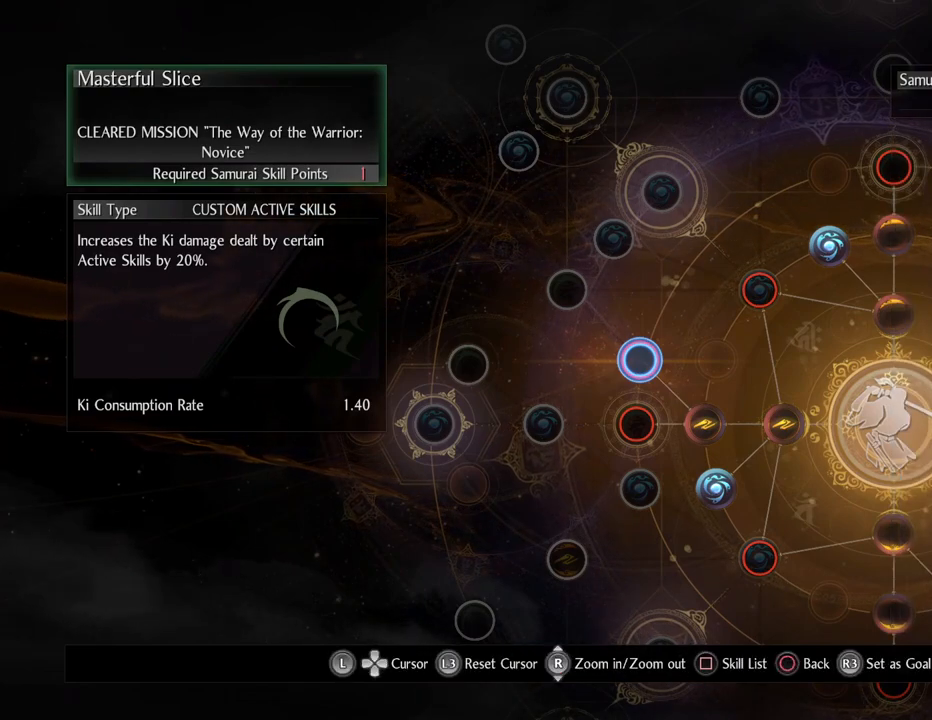
{"buttons": [], "left_stick": "center", "right_stick": "center", "events": []}
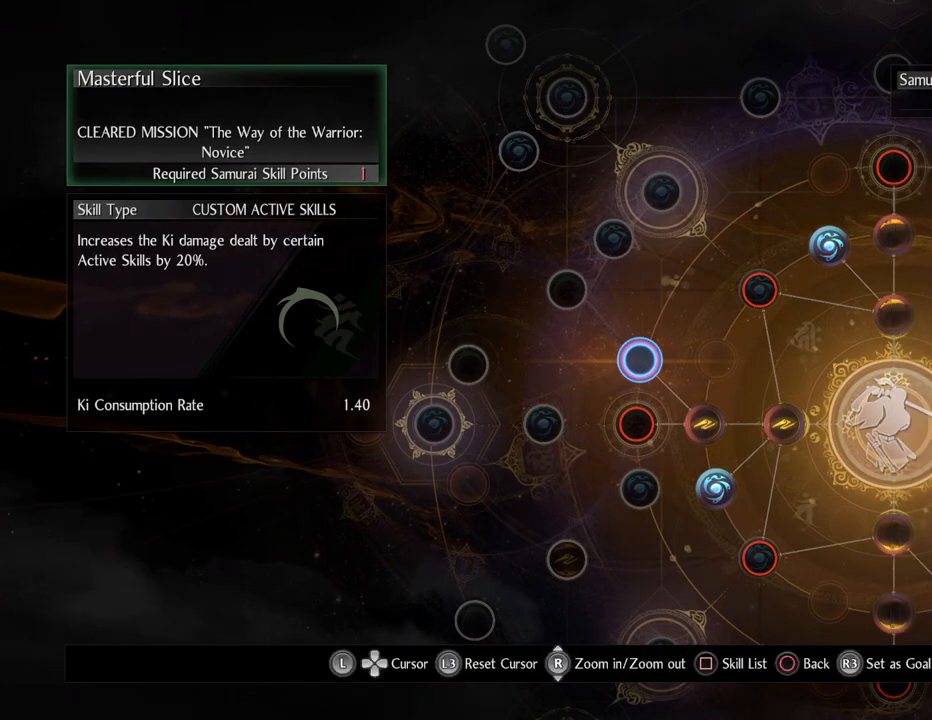
{"buttons": [], "left_stick": "center", "right_stick": "center", "events": [[133, "left_stick", "down-right"], [317, "left_stick", "center"]]}
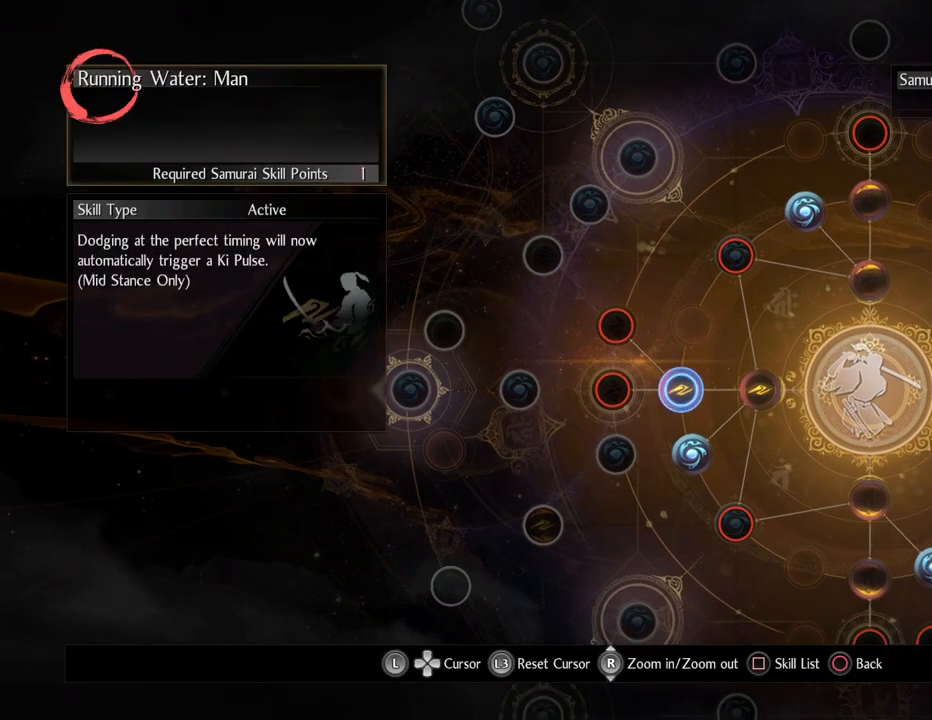
{"buttons": [], "left_stick": "center", "right_stick": "center", "events": []}
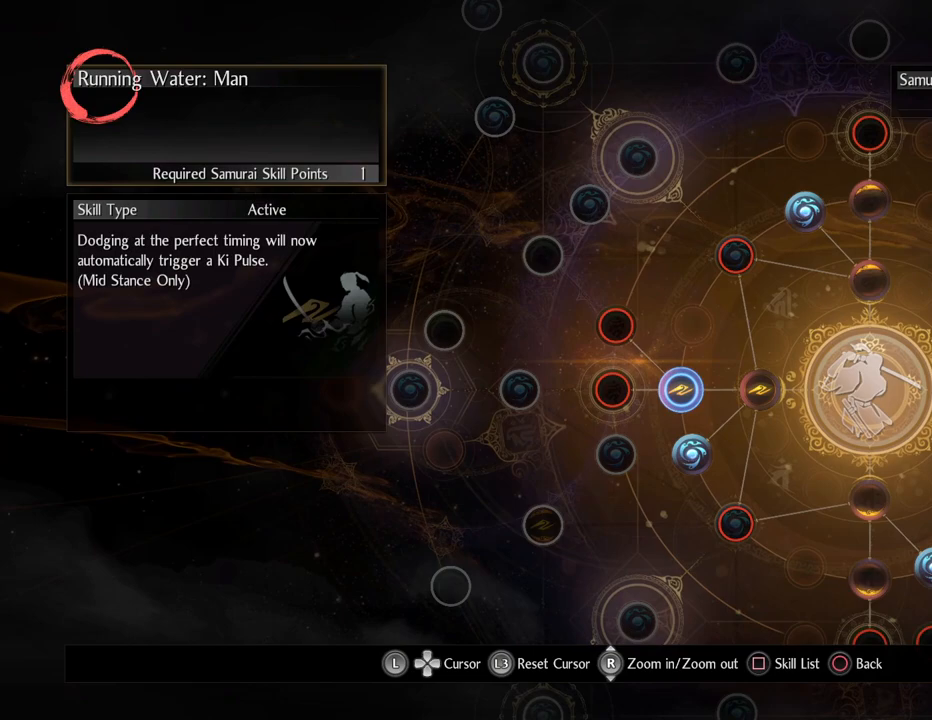
{"buttons": [], "left_stick": "center", "right_stick": "center", "events": []}
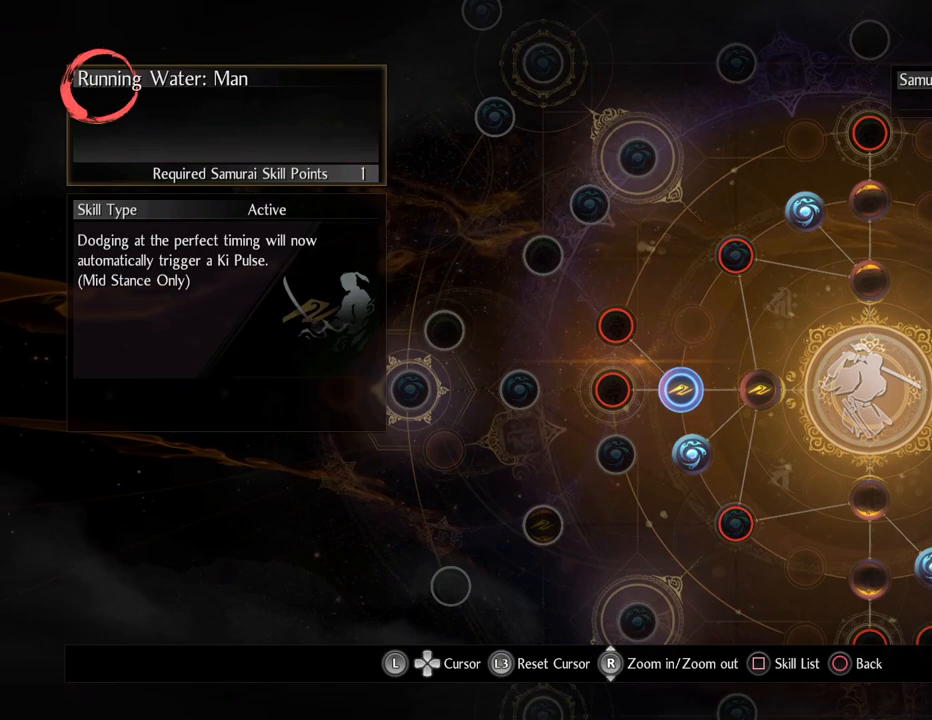
{"buttons": [], "left_stick": "center", "right_stick": "center", "events": []}
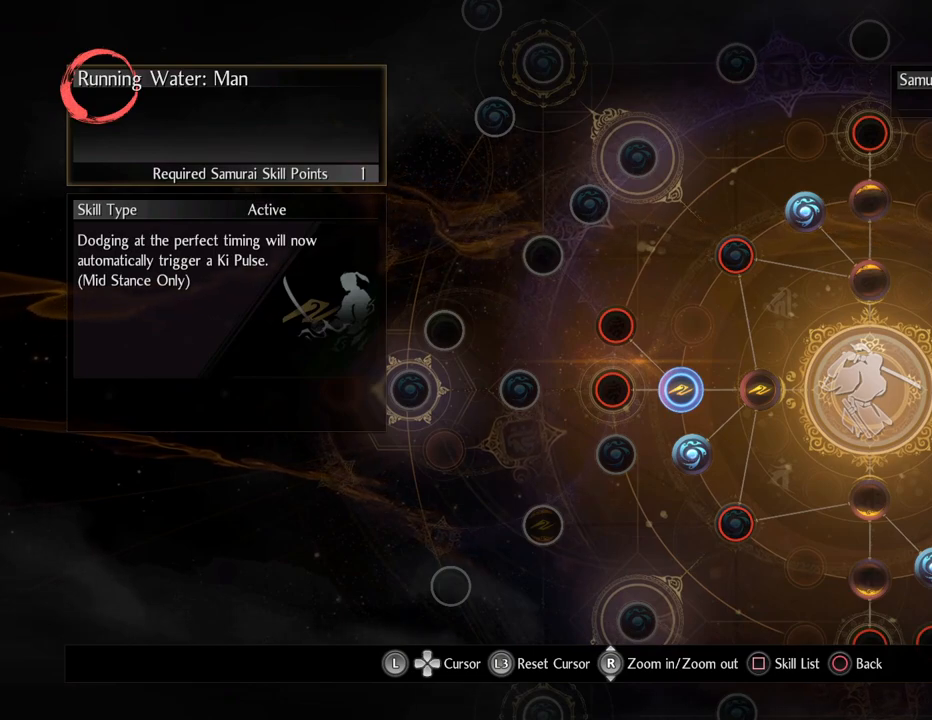
{"buttons": [], "left_stick": "up-left", "right_stick": "center", "events": [[417, "left_stick", "up-left"]]}
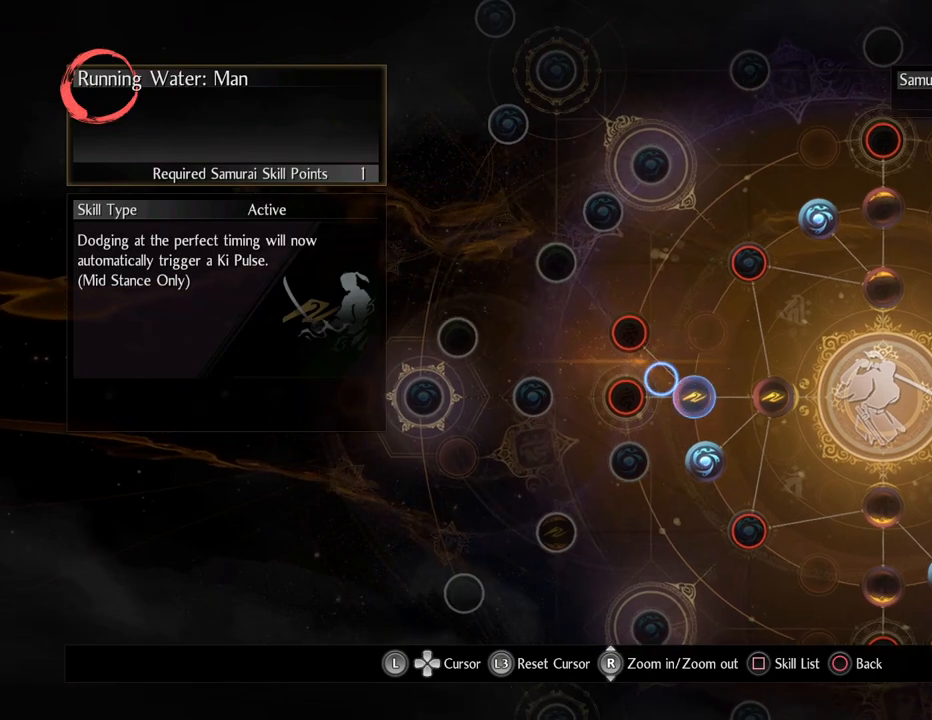
{"buttons": [], "left_stick": "center", "right_stick": "center", "events": [[117, "left_stick", "center"]]}